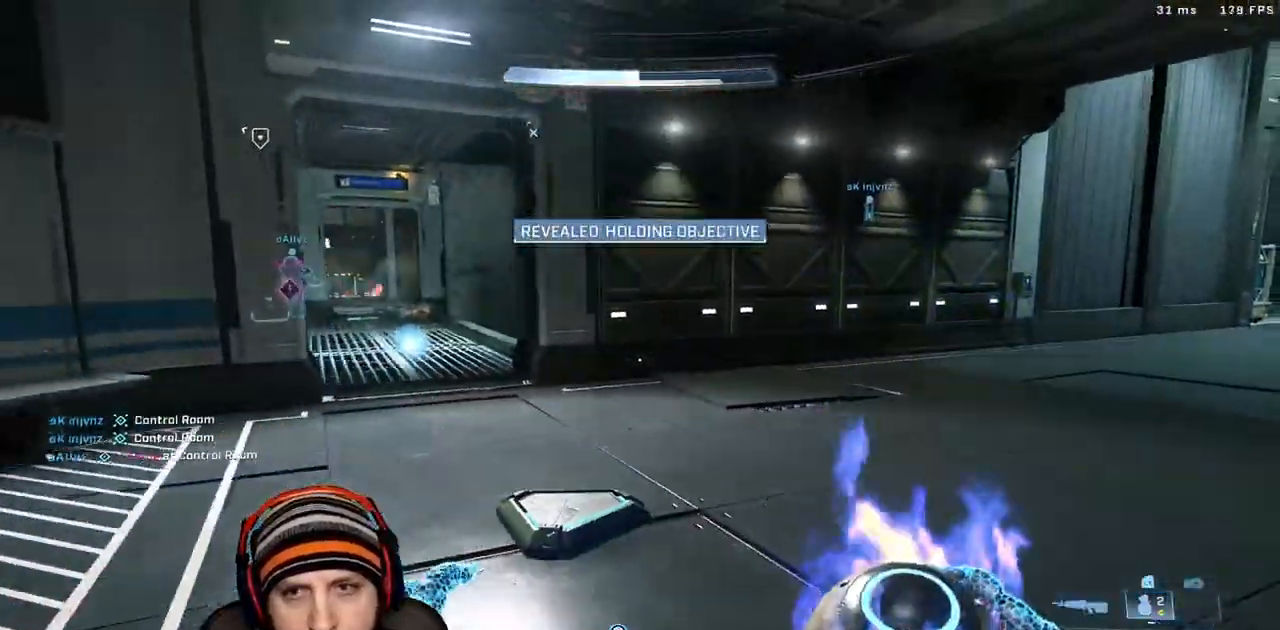
Gameplay with a controller (Xbox layout); each line is a JSON object with the inputs held at the frame after it. "events" lists button and stick changes between this image and that frame as [ms after this image, input, new state], when the widget could be followed in between.
{"buttons": [], "left_stick": "down-right", "right_stick": "center", "events": [[67, "A", "down"], [117, "L3", "down"], [217, "A", "up"], [250, "left_stick", "down-right"], [450, "L3", "up"]]}
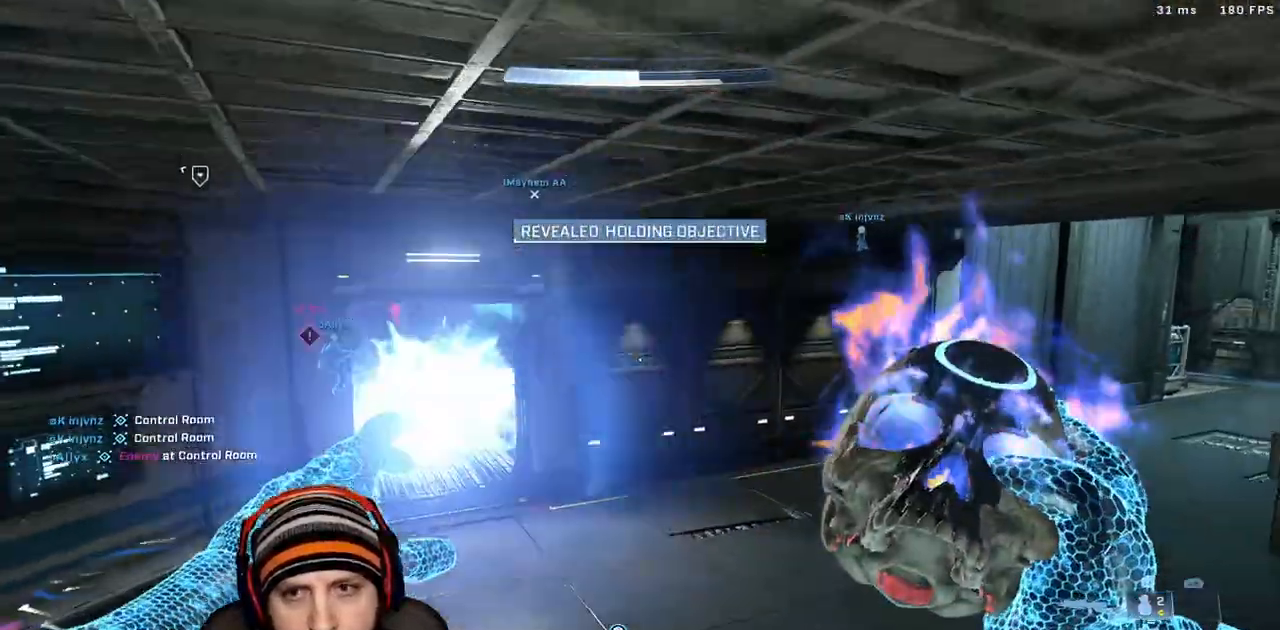
{"buttons": [], "left_stick": "left", "right_stick": "center", "events": [[50, "right_stick", "right"], [300, "right_stick", "center"], [450, "left_stick", "left"]]}
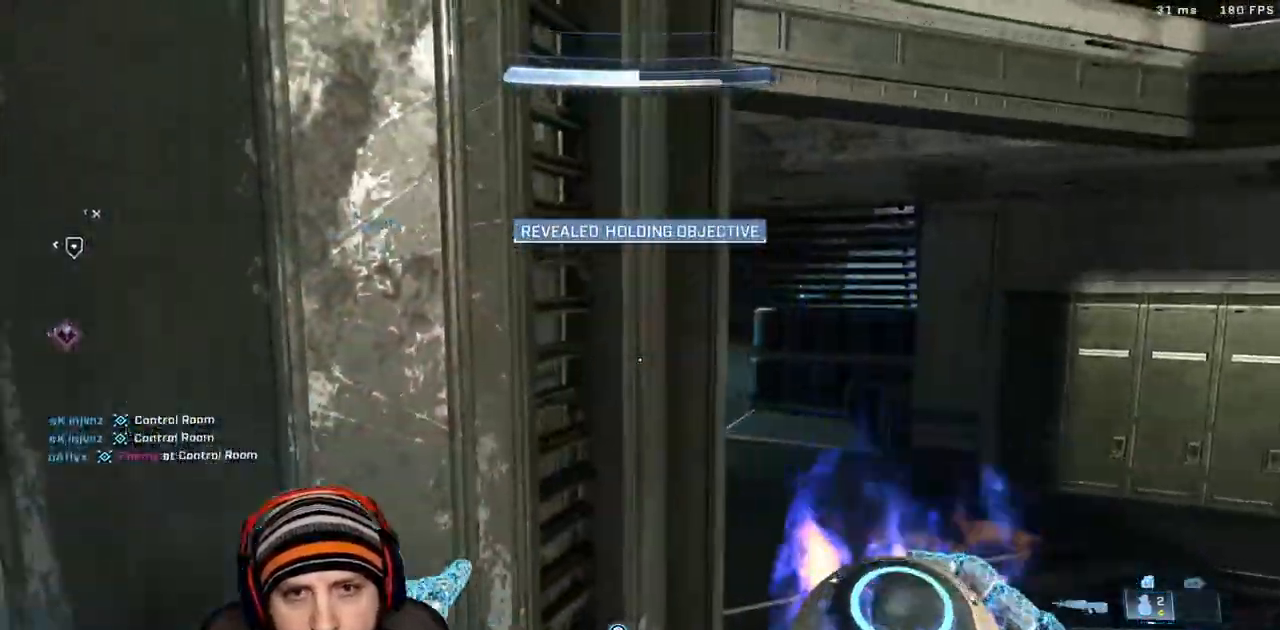
{"buttons": ["A", "L3"], "left_stick": "up-left", "right_stick": "right"}
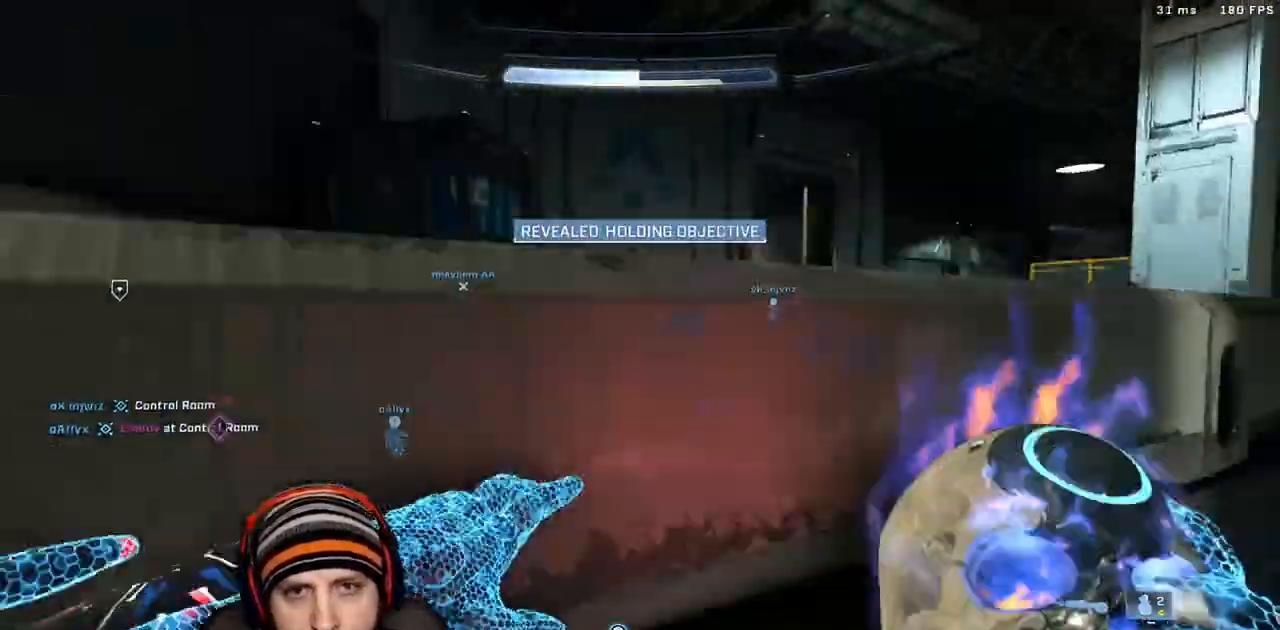
{"buttons": ["A"], "left_stick": "up-left", "right_stick": "center", "events": [[167, "L3", "up"], [233, "right_stick", "center"]]}
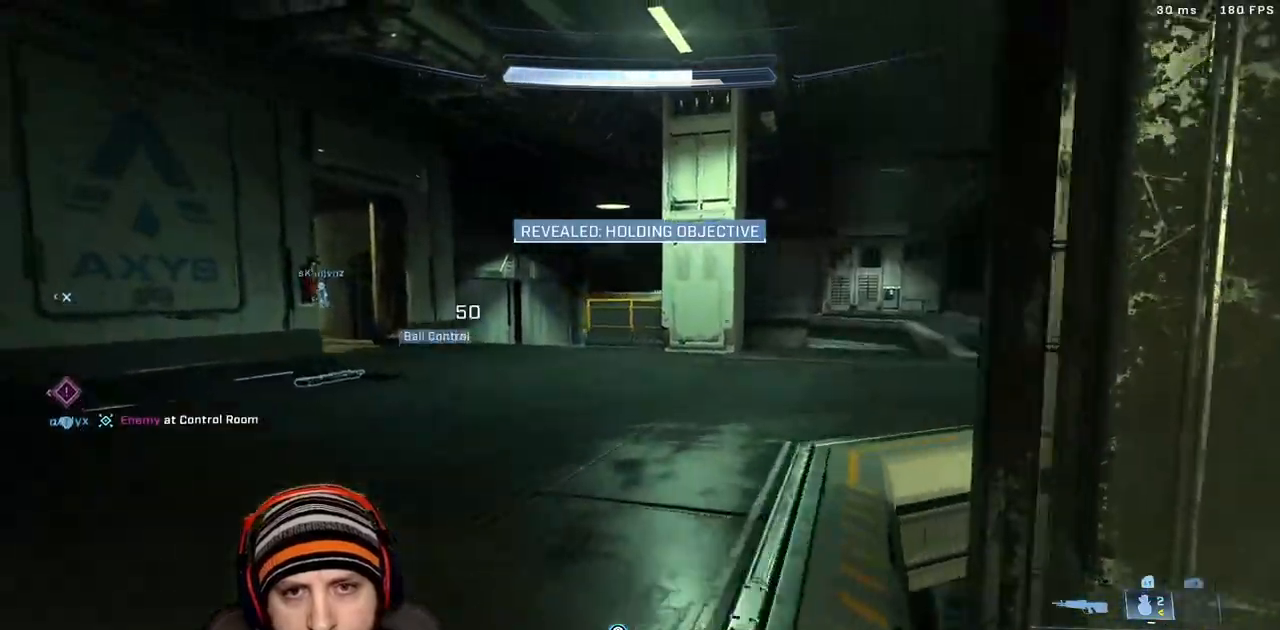
{"buttons": [], "left_stick": "left", "right_stick": "center", "events": [[17, "right_stick", "right"], [117, "right_stick", "center"], [150, "A", "up"], [167, "left_stick", "down-right"], [333, "left_stick", "left"]]}